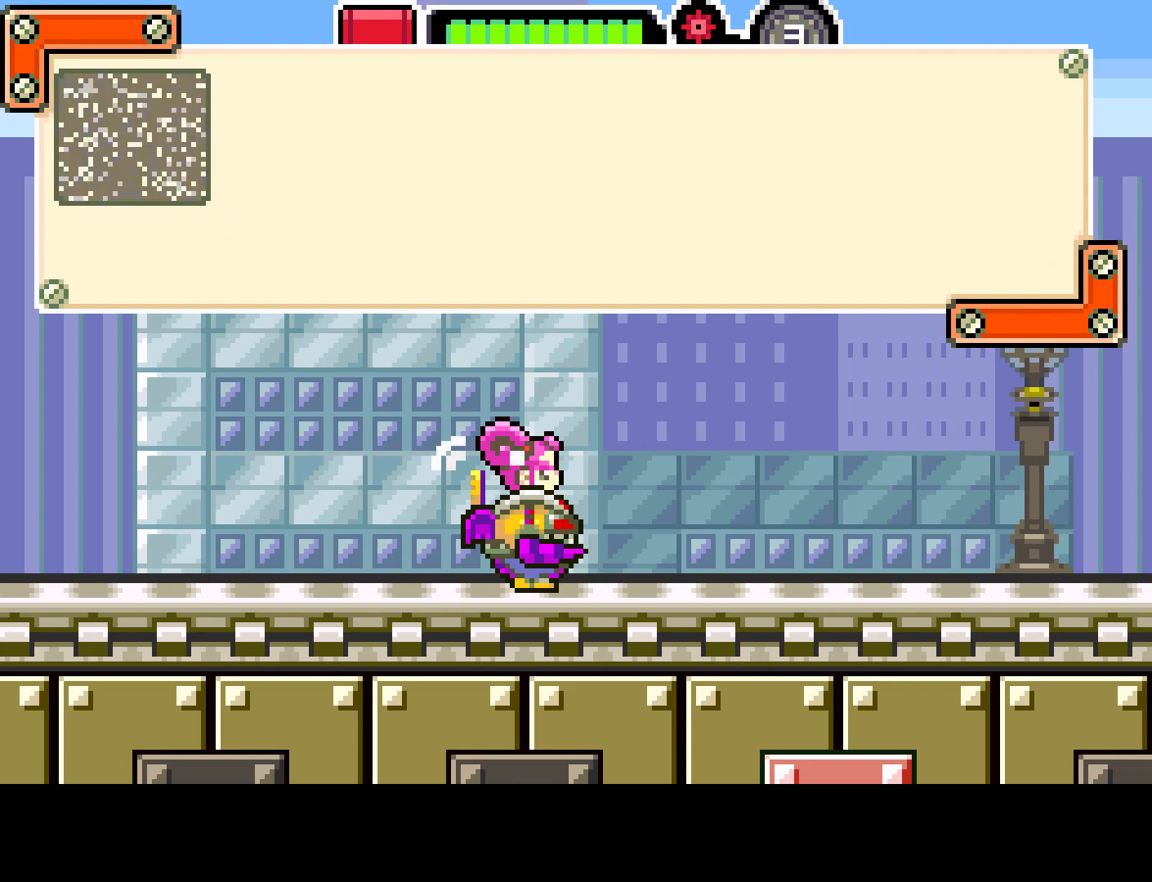
Gameplay with a controller (PlayStation layout); each line is a JSON object with the inputs held at the frame after it. "events" lists button and stick changes between this image and that frame as [ms after this image, input, new state], when the widget could be followed in between. Not read: L3 R3.
{"buttons": [], "left_stick": "center", "right_stick": "center", "events": []}
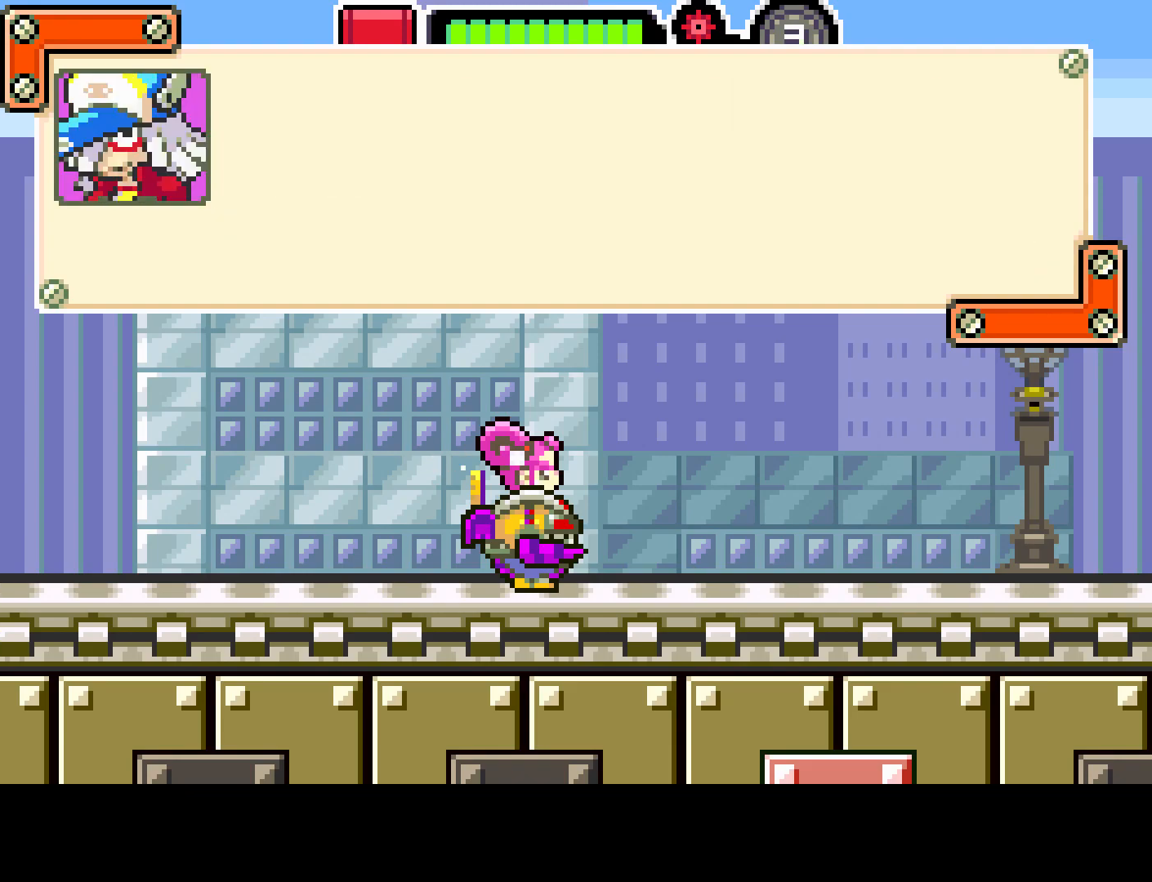
{"buttons": [], "left_stick": "center", "right_stick": "center", "events": []}
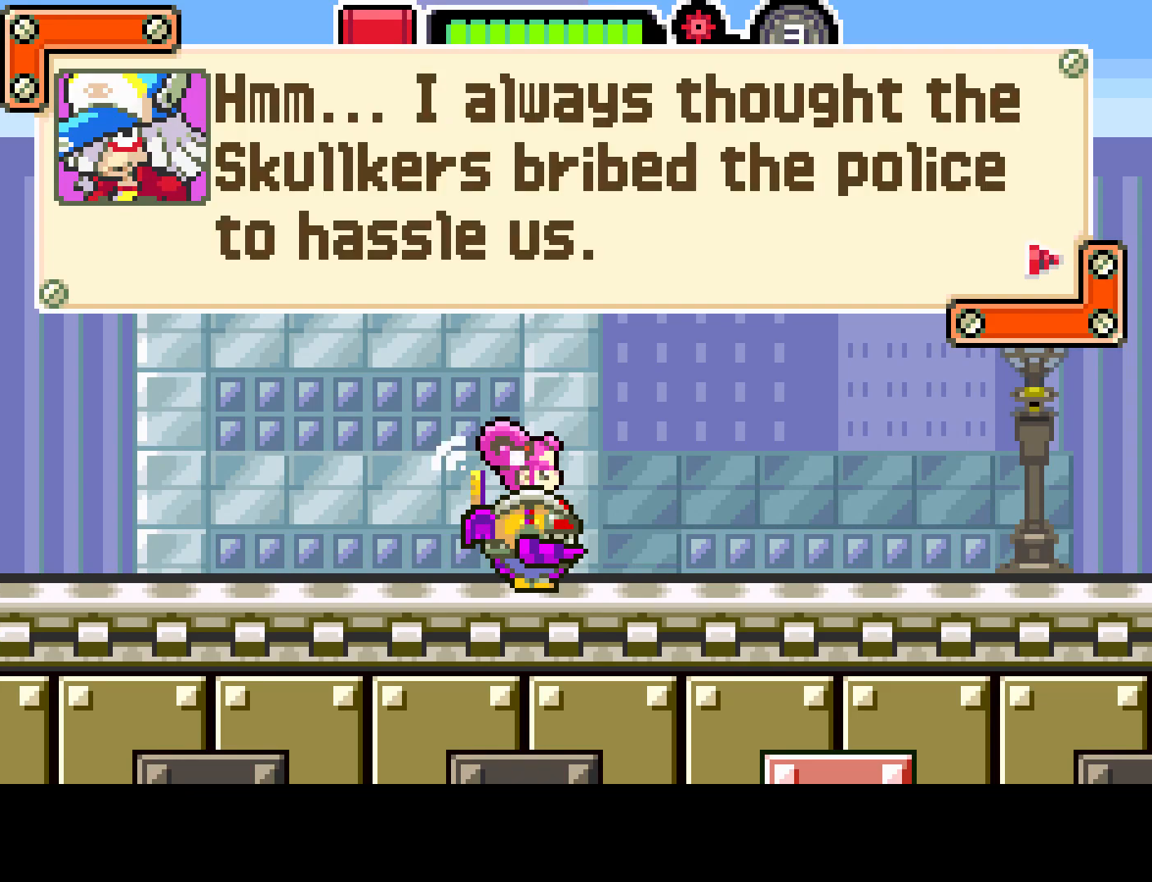
{"buttons": [], "left_stick": "center", "right_stick": "center", "events": []}
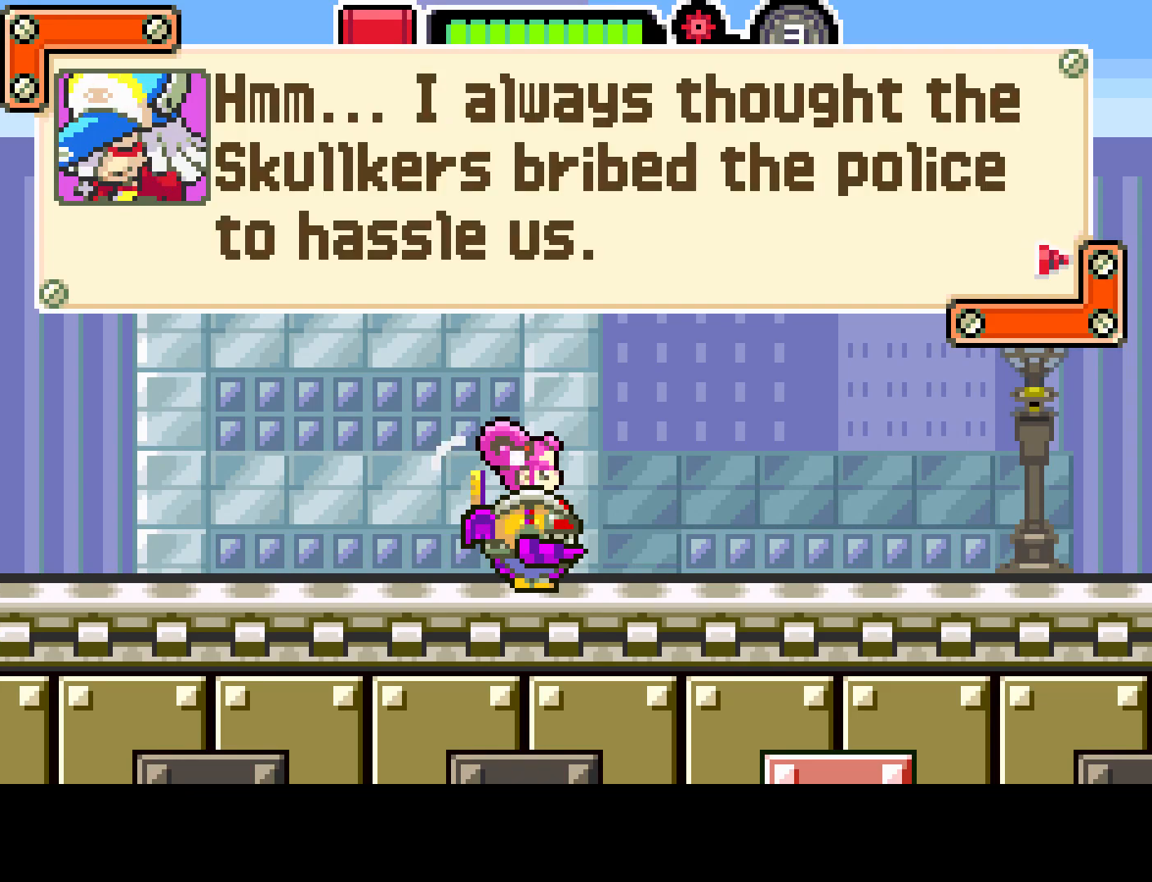
{"buttons": [], "left_stick": "center", "right_stick": "center", "events": []}
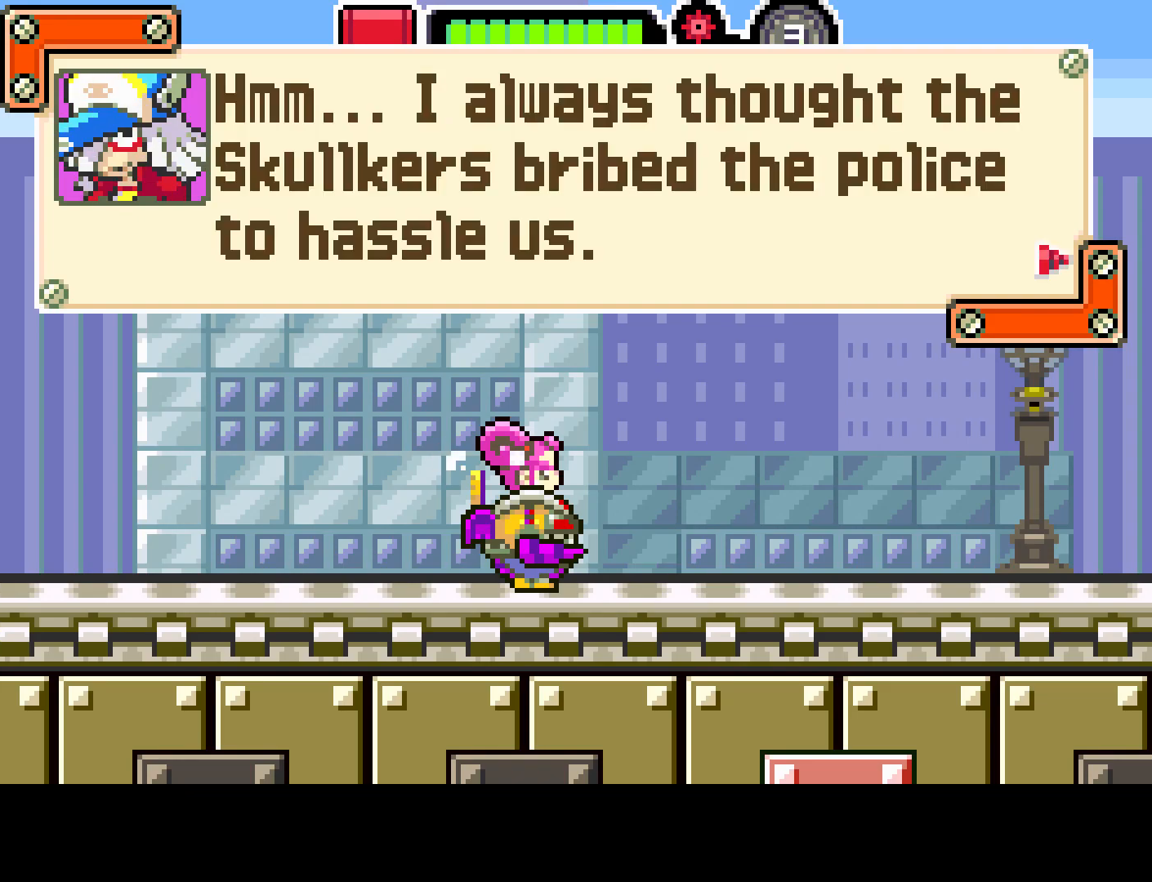
{"buttons": [], "left_stick": "center", "right_stick": "center", "events": []}
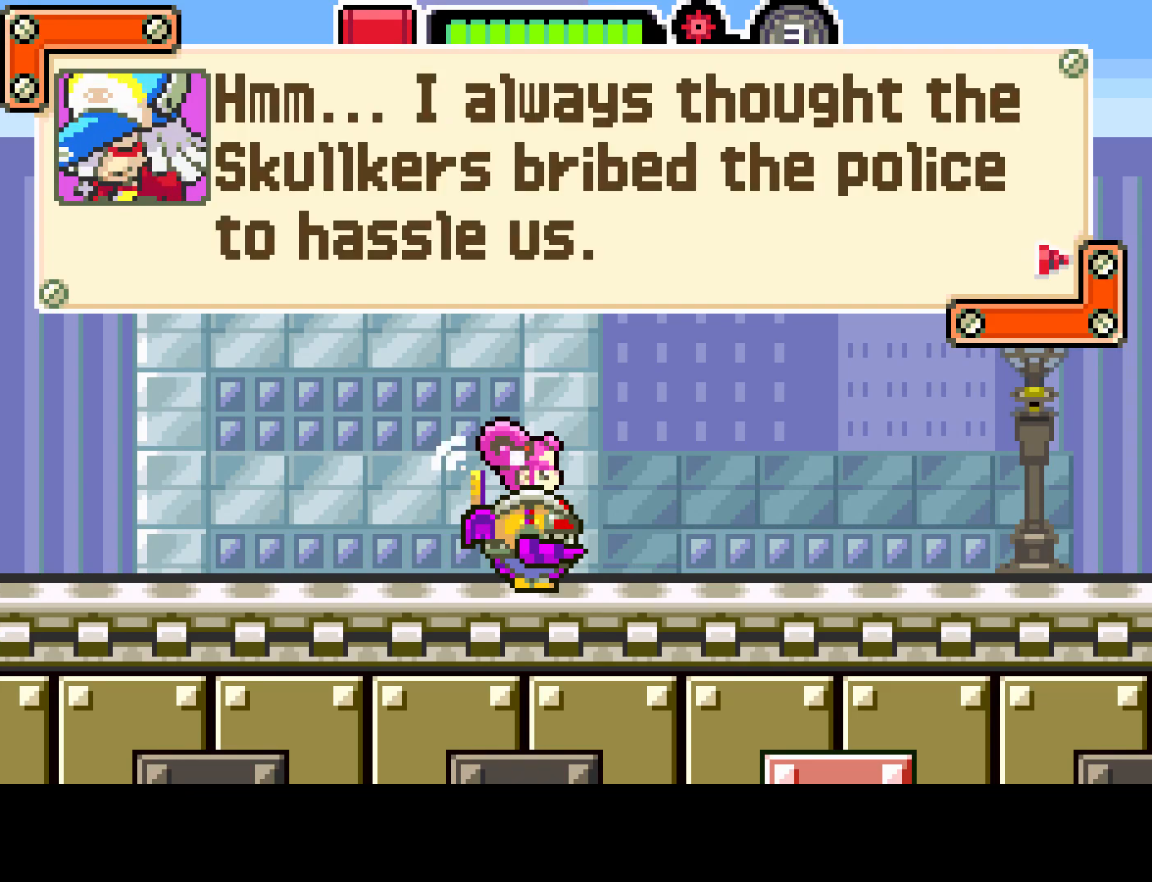
{"buttons": [], "left_stick": "center", "right_stick": "center", "events": []}
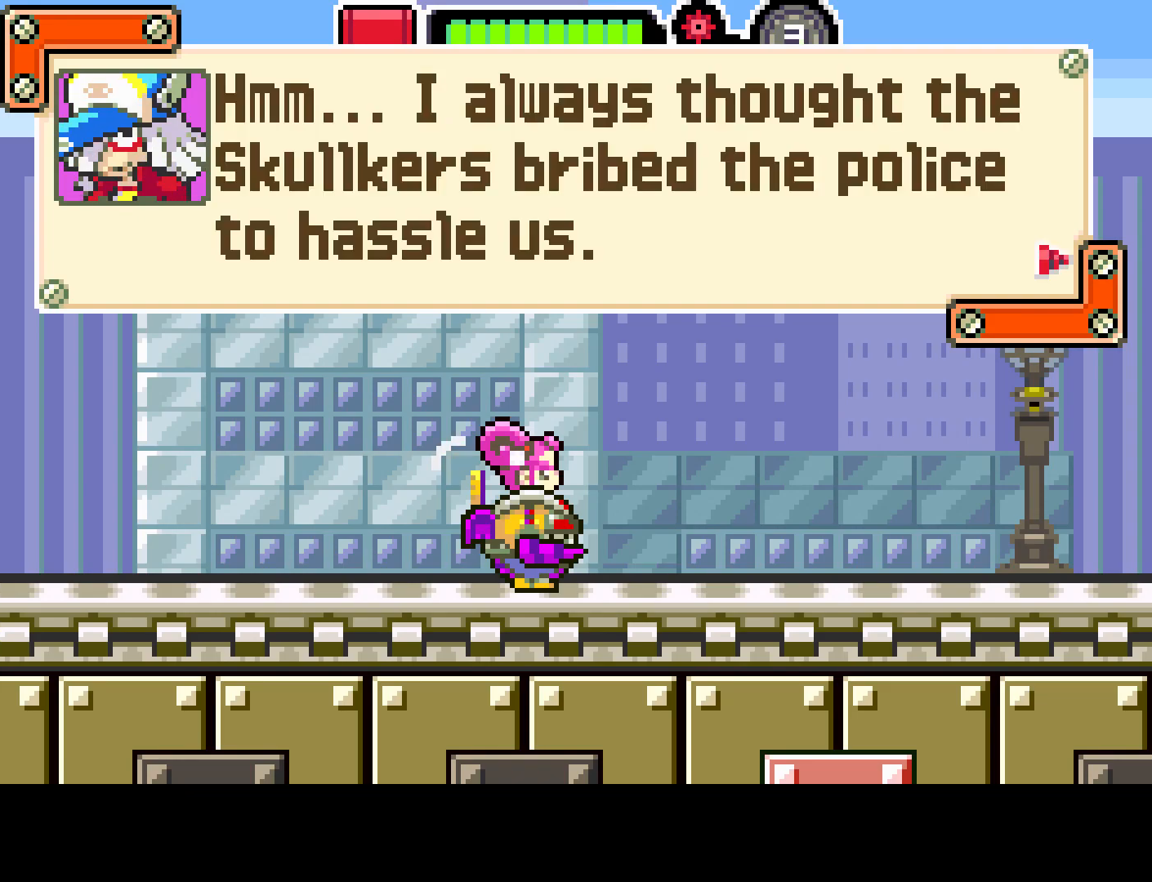
{"buttons": [], "left_stick": "center", "right_stick": "center", "events": []}
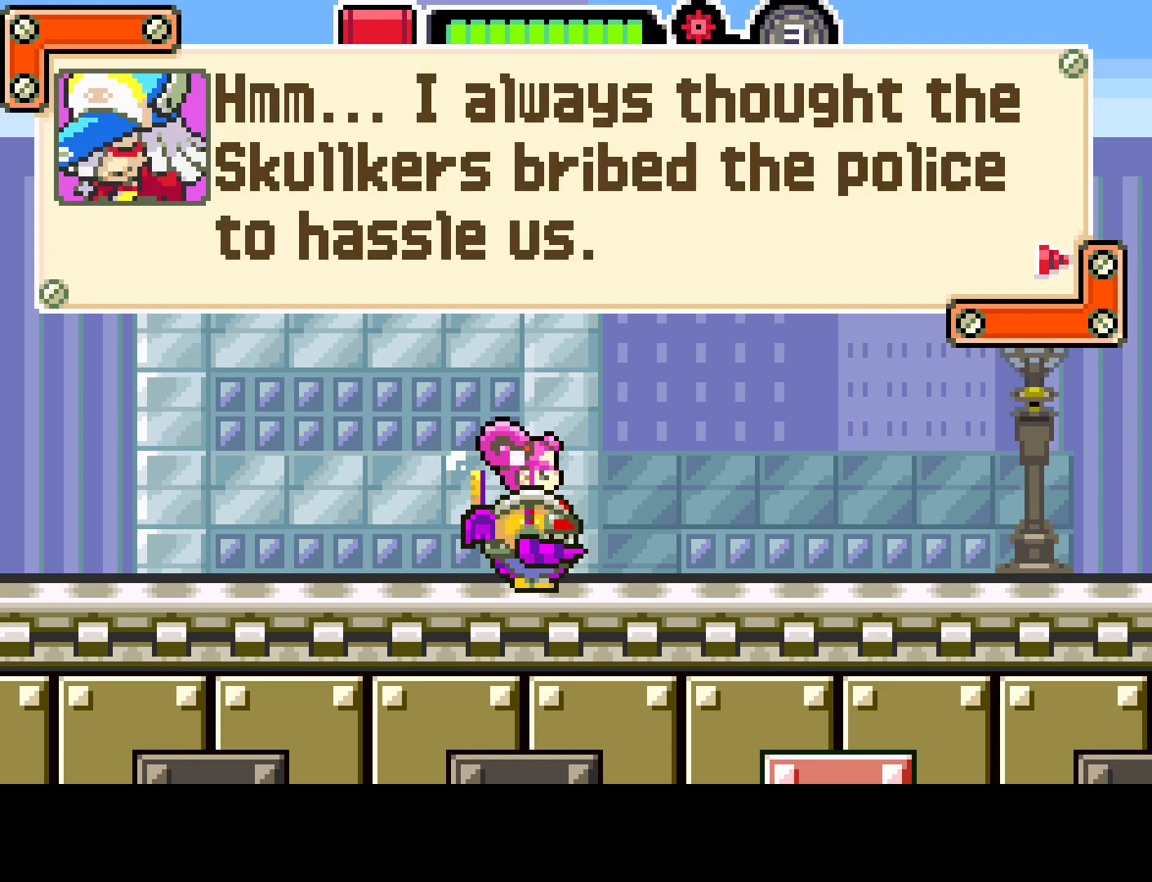
{"buttons": [], "left_stick": "center", "right_stick": "center", "events": []}
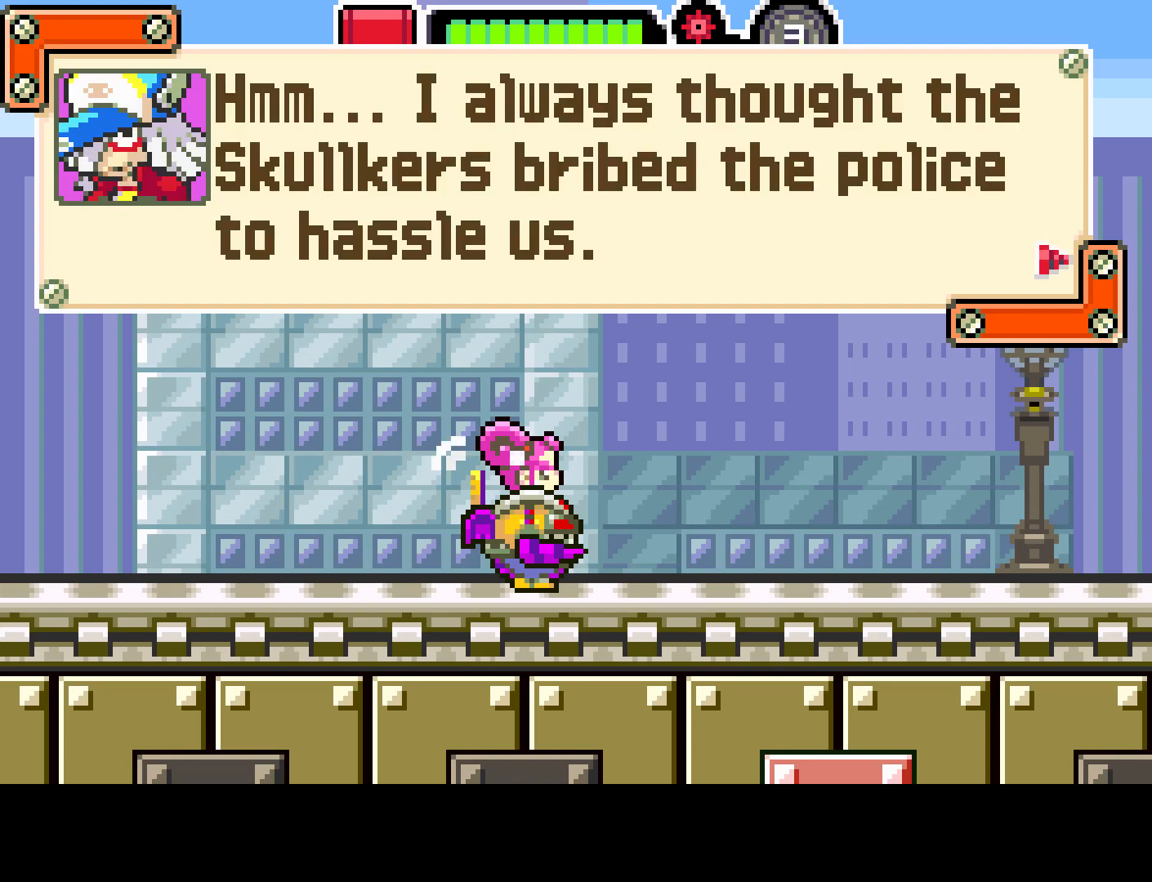
{"buttons": [], "left_stick": "center", "right_stick": "center", "events": [[350, "CROSS", "down"], [433, "CROSS", "up"]]}
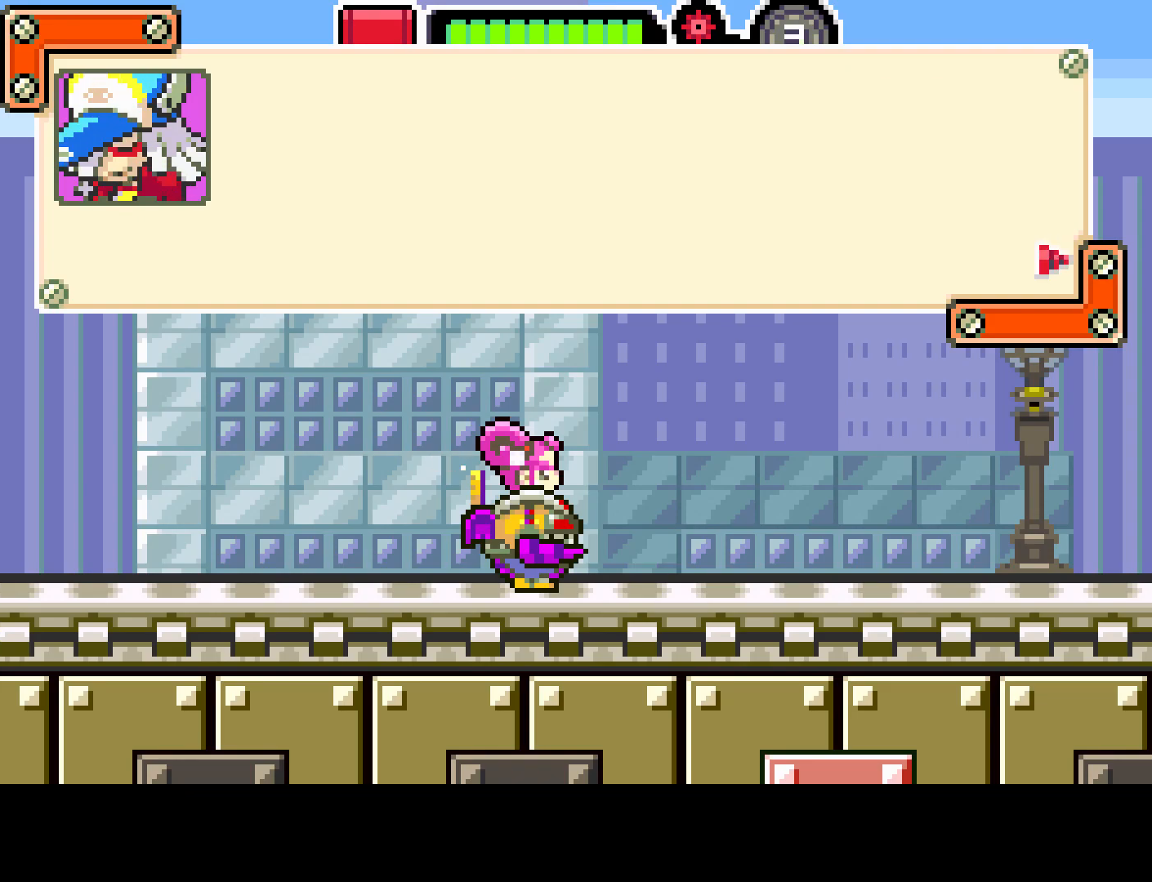
{"buttons": [], "left_stick": "center", "right_stick": "center", "events": []}
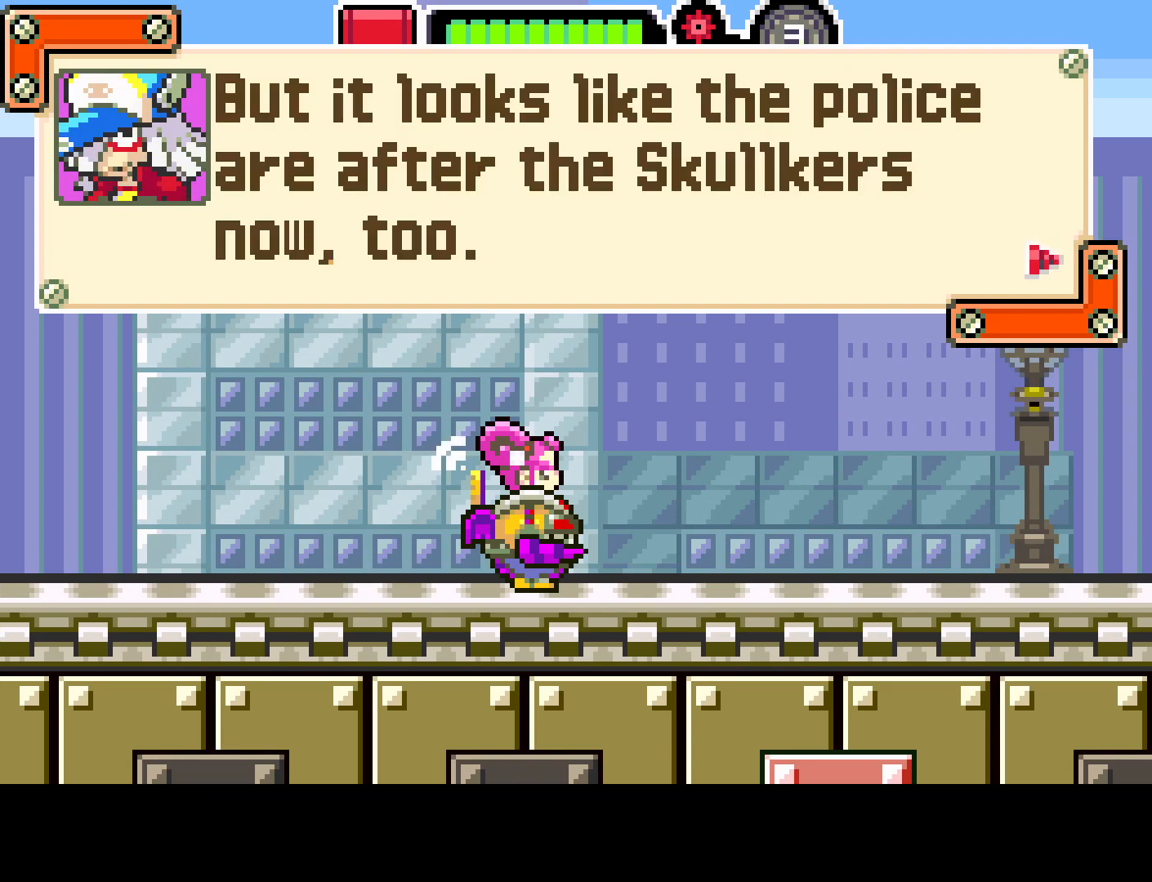
{"buttons": [], "left_stick": "center", "right_stick": "center", "events": []}
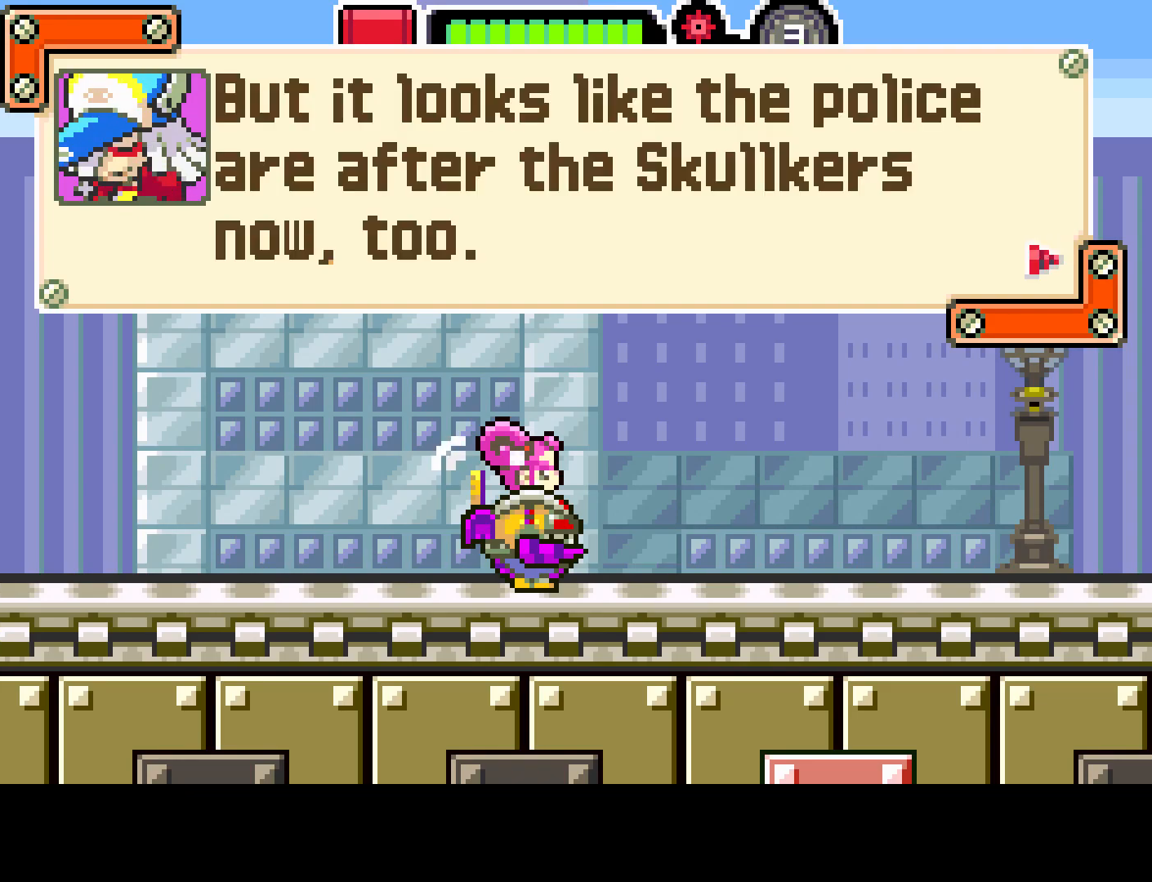
{"buttons": [], "left_stick": "center", "right_stick": "center", "events": []}
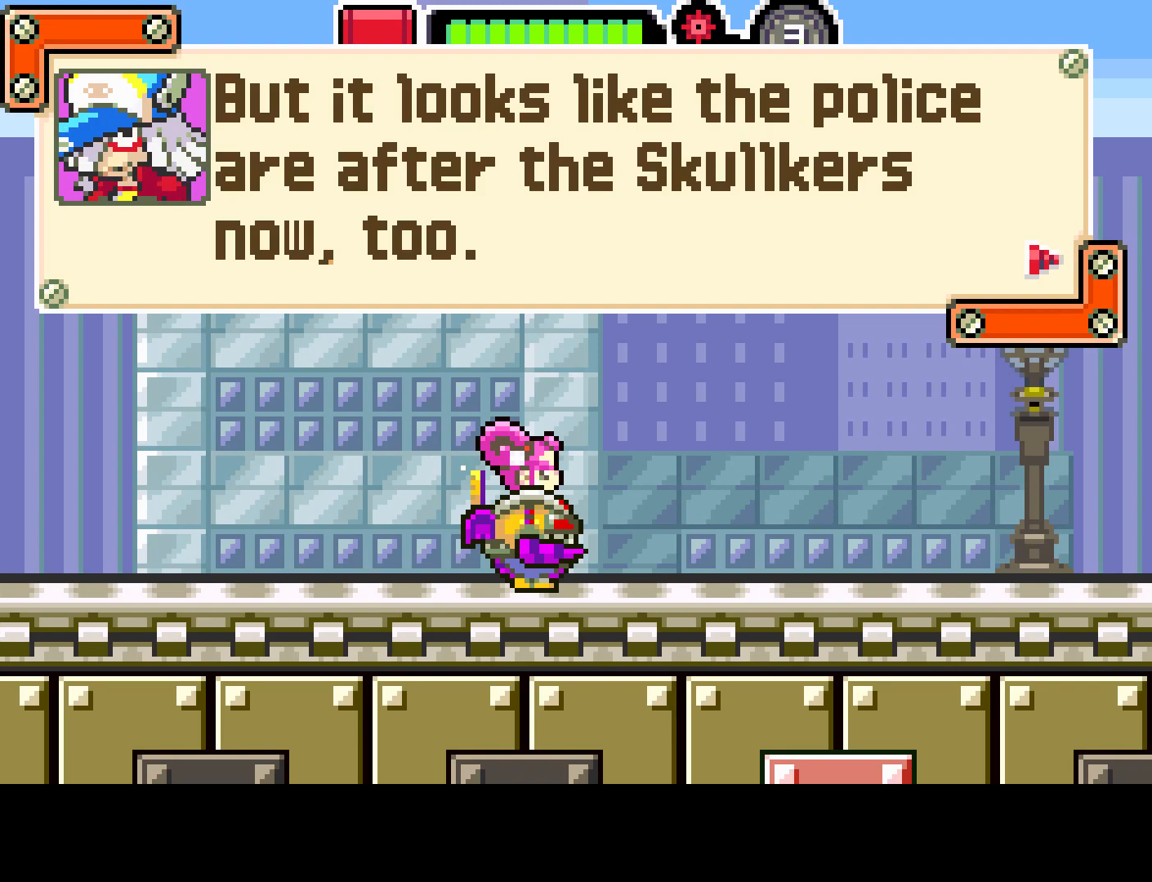
{"buttons": [], "left_stick": "center", "right_stick": "center", "events": []}
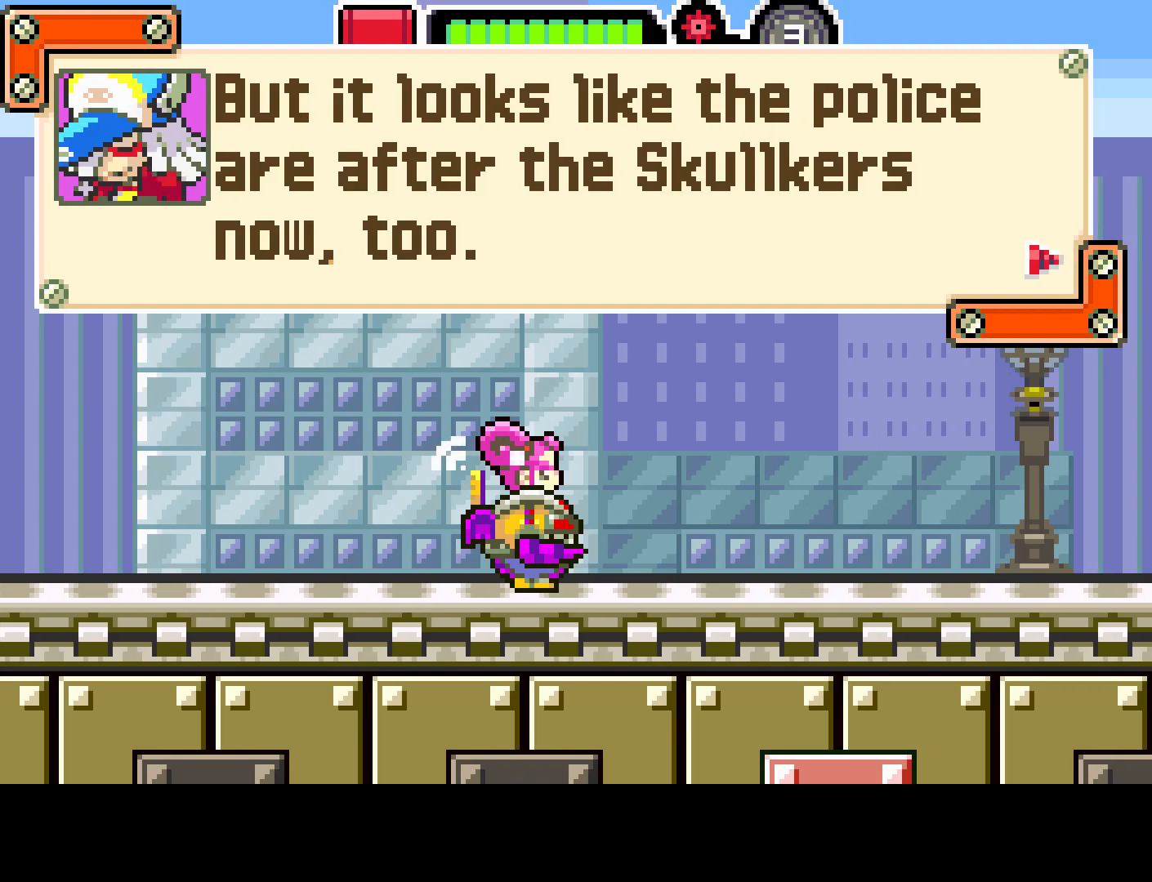
{"buttons": [], "left_stick": "center", "right_stick": "center", "events": []}
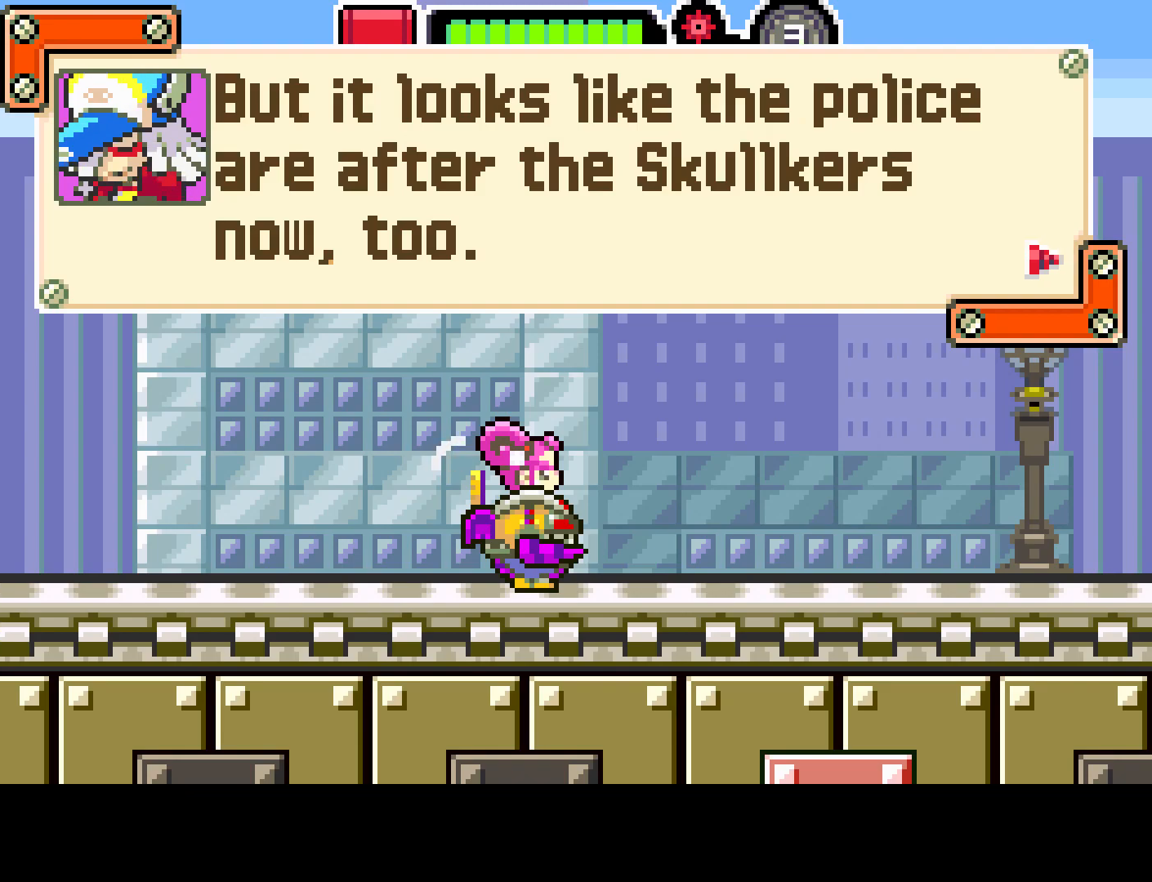
{"buttons": [], "left_stick": "center", "right_stick": "center", "events": [[133, "CROSS", "down"], [233, "CROSS", "up"]]}
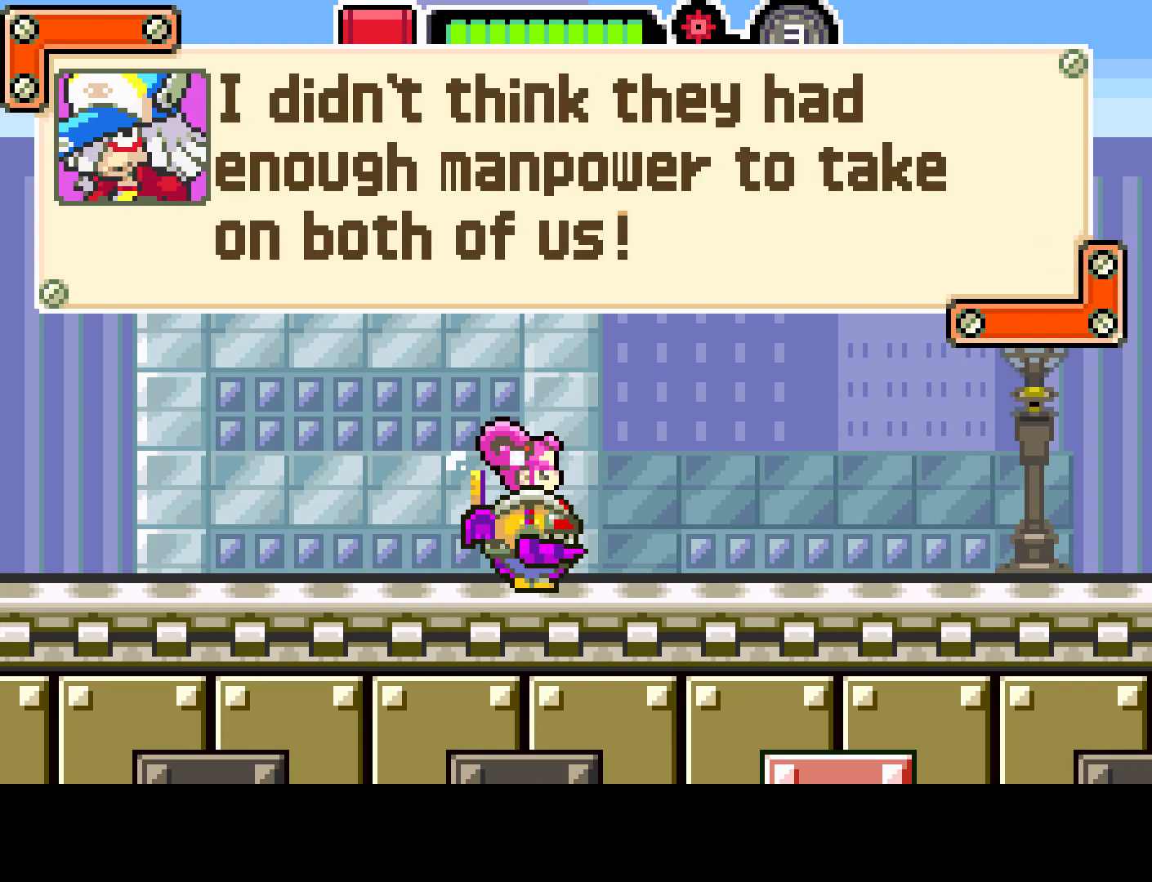
{"buttons": [], "left_stick": "center", "right_stick": "center", "events": []}
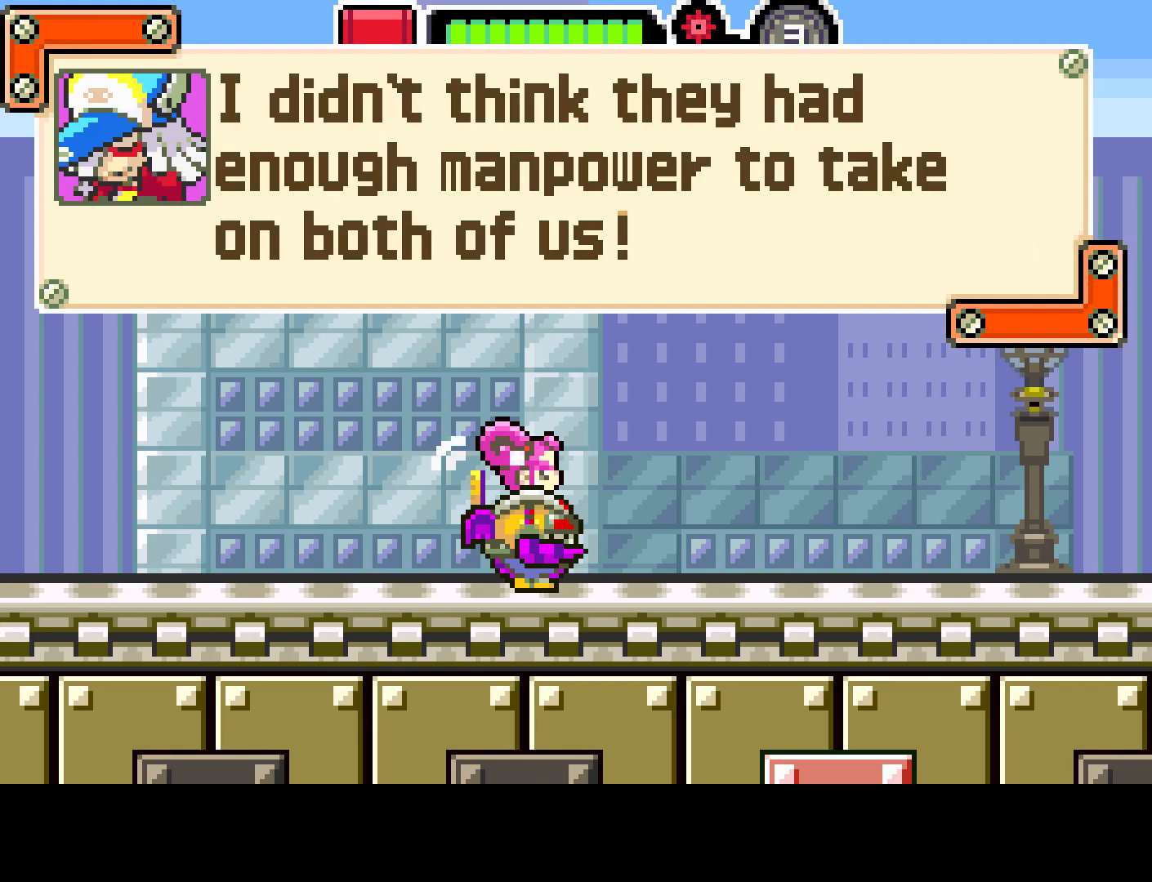
{"buttons": [], "left_stick": "center", "right_stick": "center", "events": []}
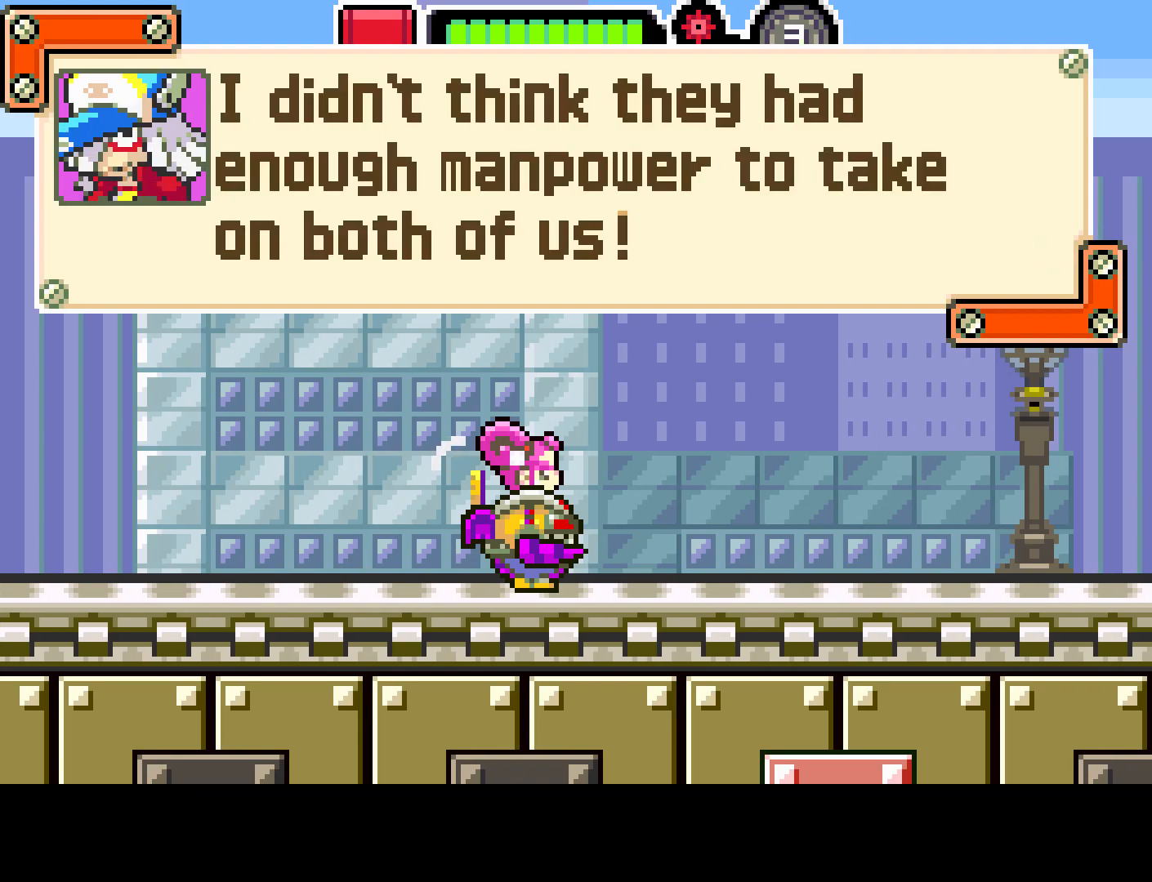
{"buttons": [], "left_stick": "center", "right_stick": "center", "events": []}
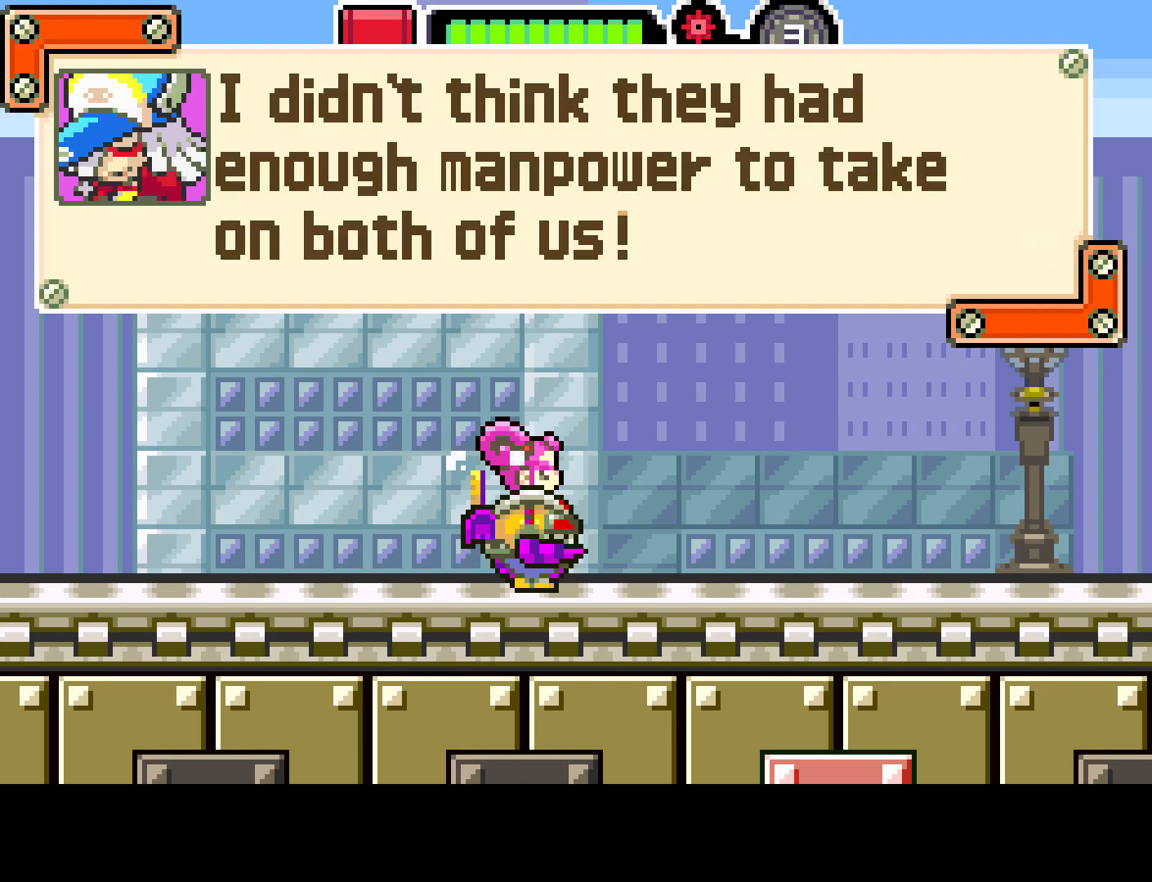
{"buttons": [], "left_stick": "center", "right_stick": "center", "events": []}
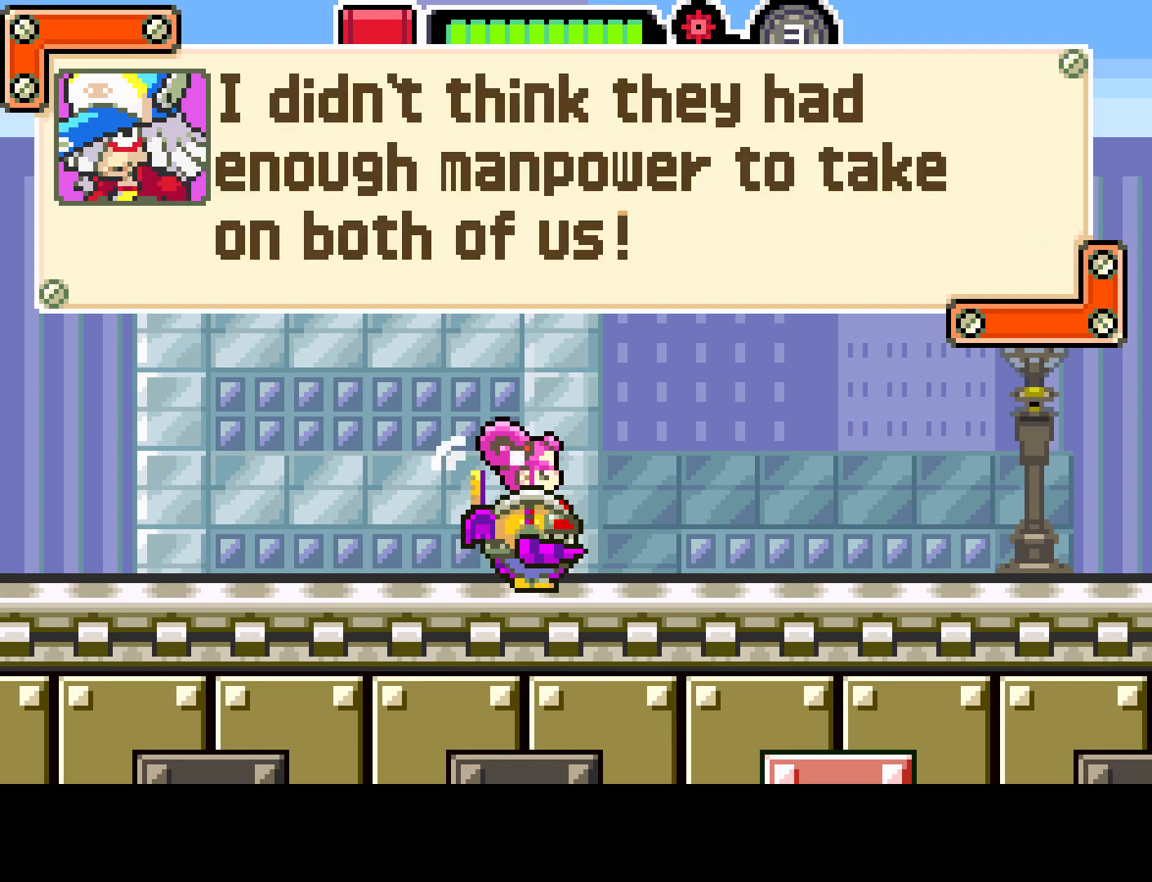
{"buttons": [], "left_stick": "center", "right_stick": "center", "events": []}
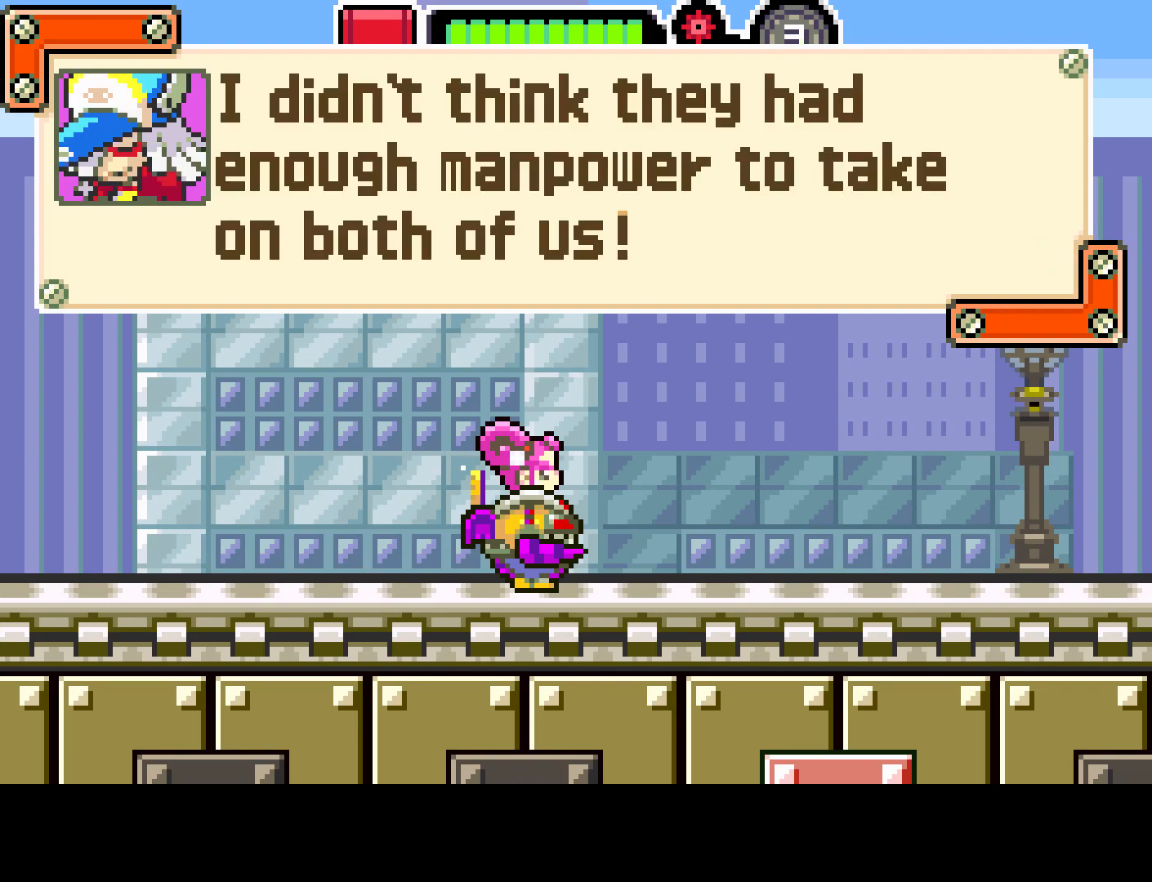
{"buttons": [], "left_stick": "center", "right_stick": "center", "events": [[100, "CROSS", "down"], [200, "CROSS", "up"]]}
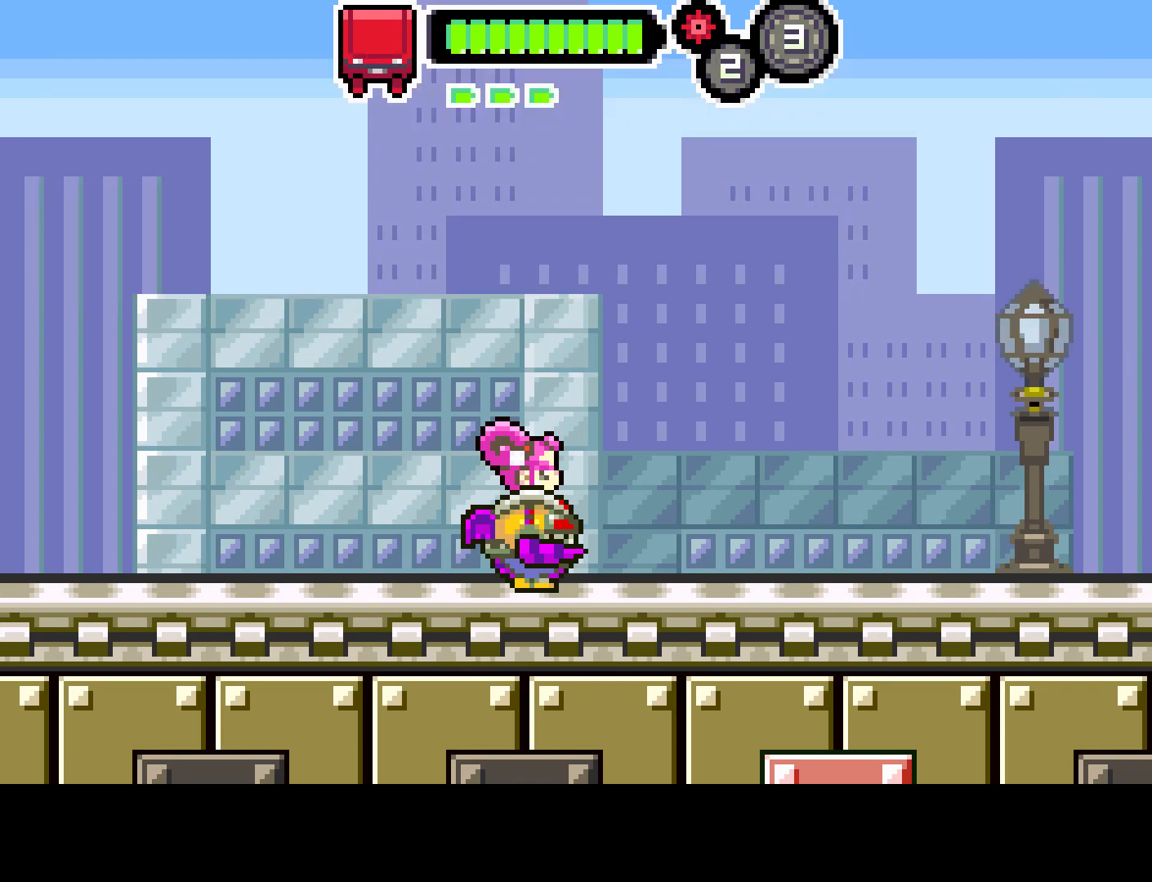
{"buttons": ["DPAD_RIGHT"], "left_stick": "center", "right_stick": "center", "events": [[183, "DPAD_RIGHT", "down"]]}
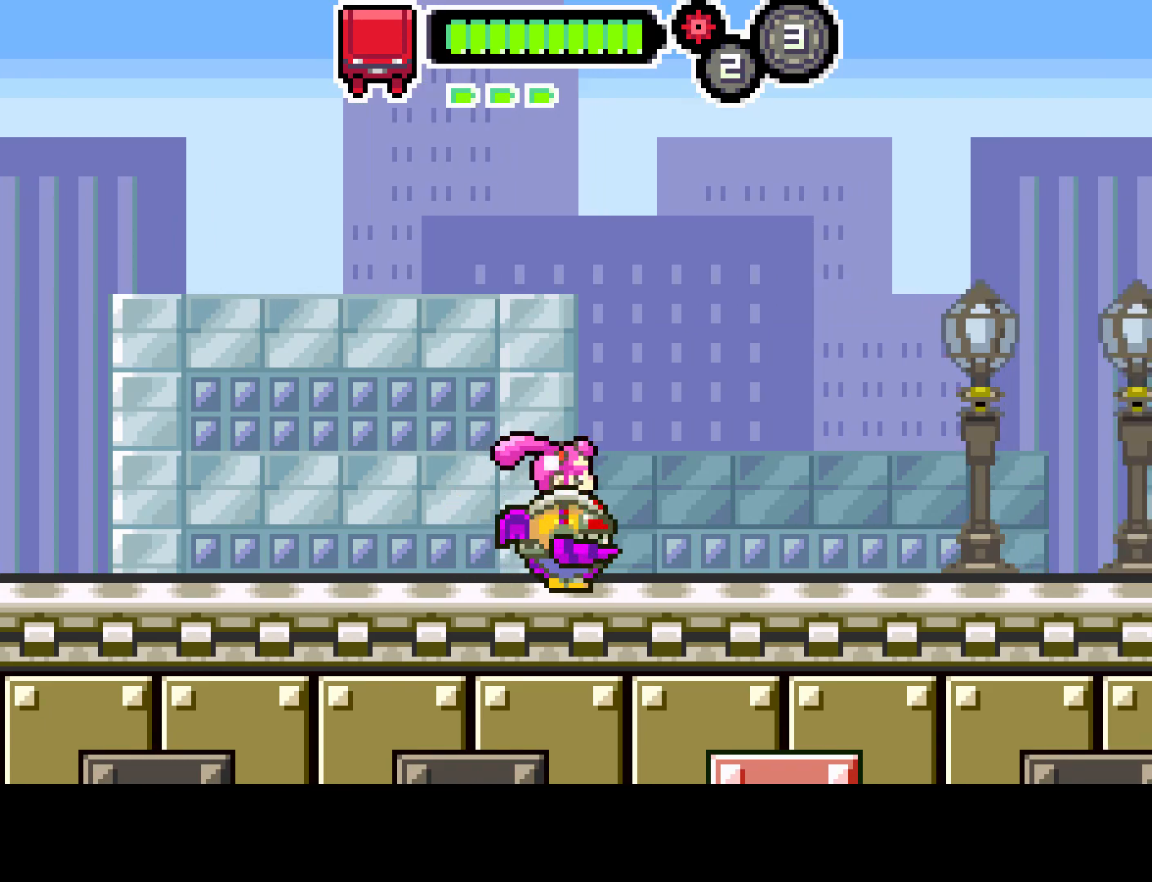
{"buttons": ["DPAD_RIGHT"], "left_stick": "center", "right_stick": "center", "events": []}
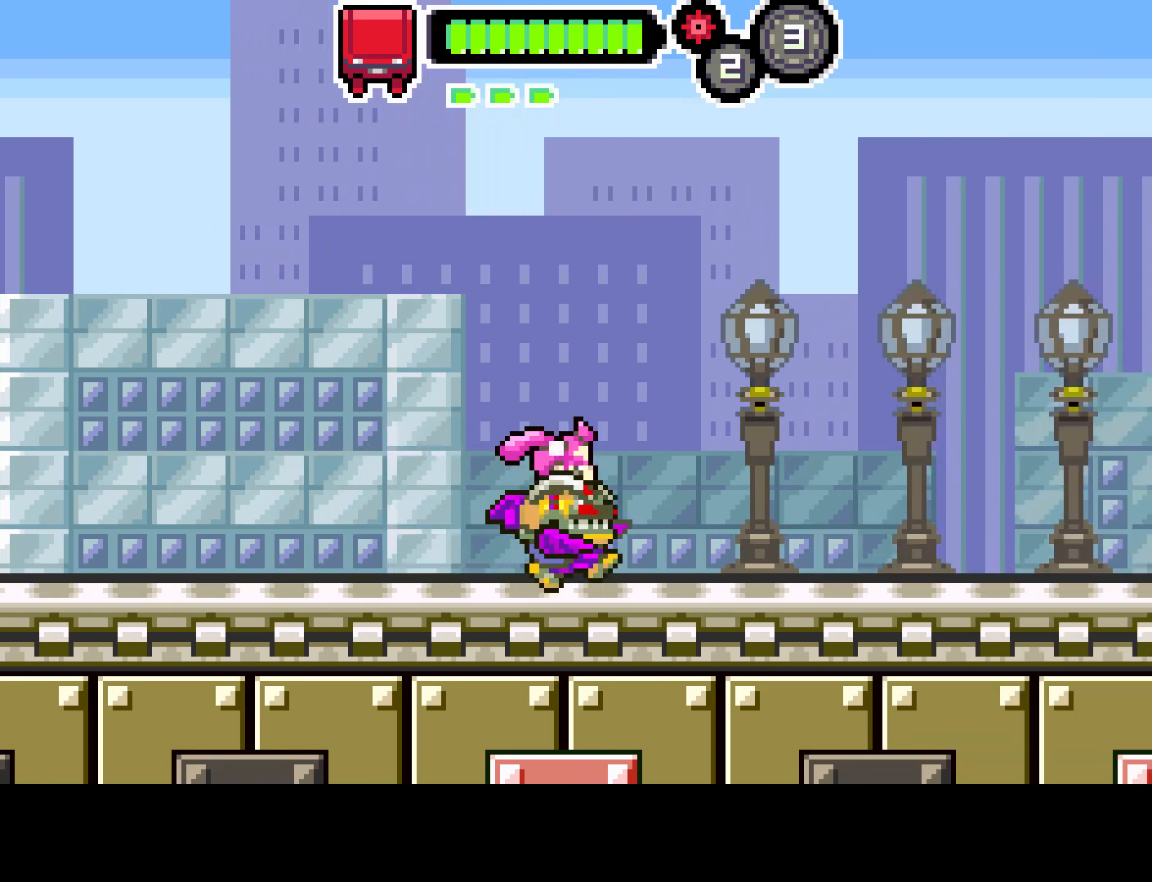
{"buttons": ["DPAD_RIGHT"], "left_stick": "center", "right_stick": "center", "events": []}
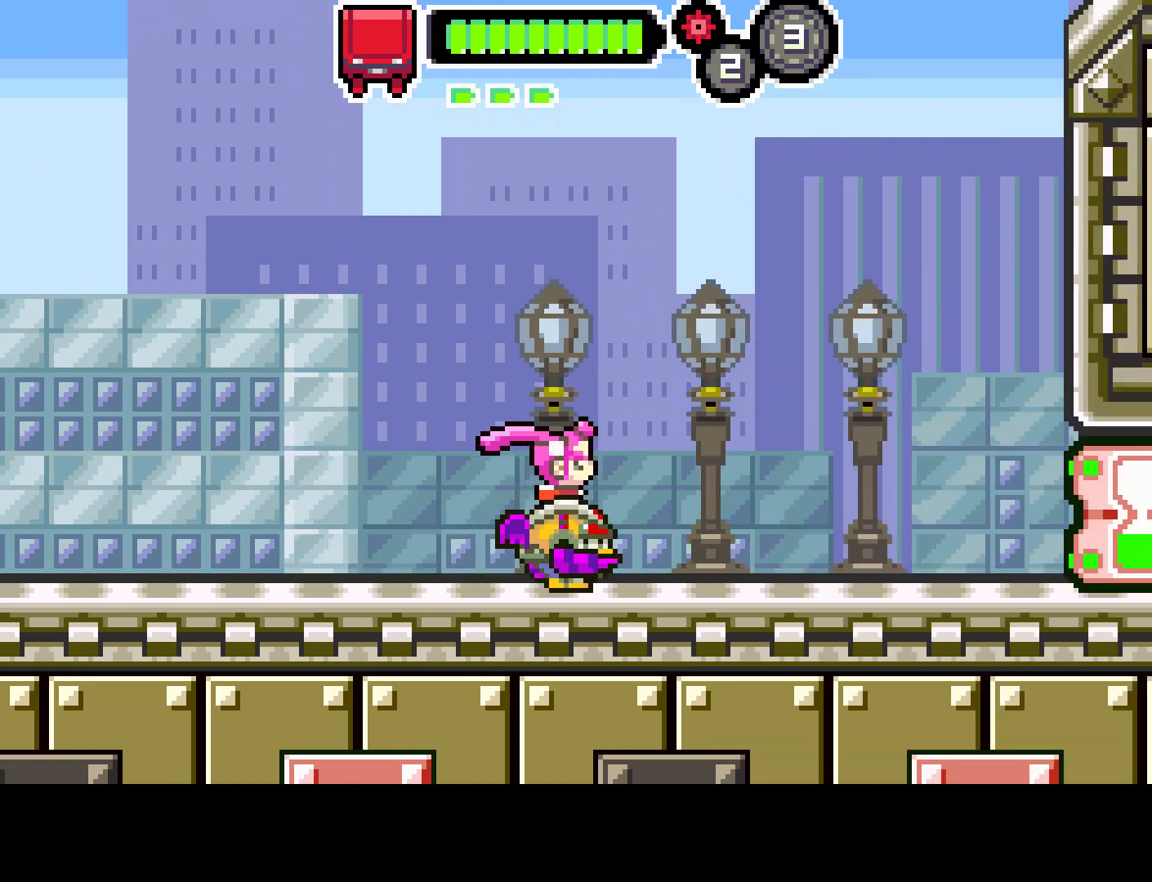
{"buttons": ["DPAD_RIGHT"], "left_stick": "center", "right_stick": "center", "events": []}
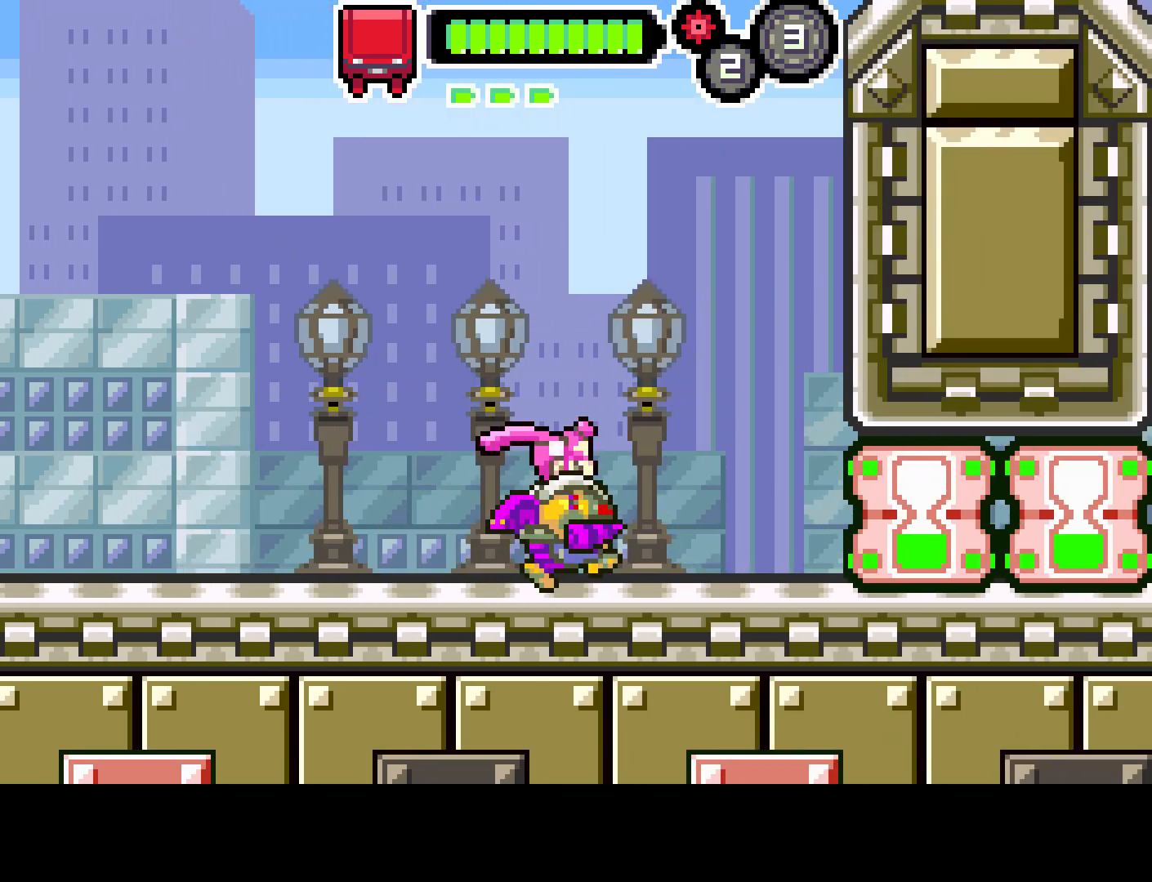
{"buttons": ["CROSS", "DPAD_RIGHT"], "left_stick": "center", "right_stick": "center", "events": [[250, "CROSS", "down"]]}
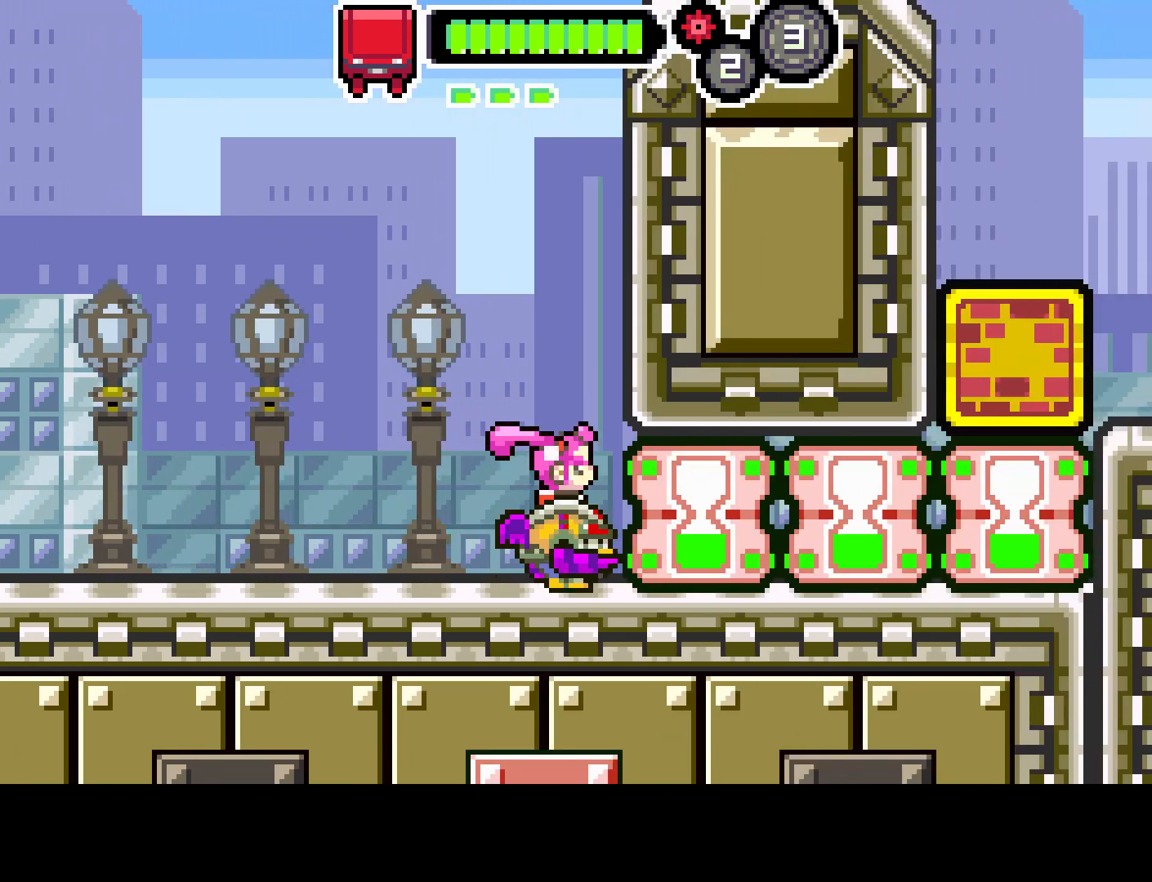
{"buttons": ["CIRCLE", "DPAD_RIGHT"], "left_stick": "center", "right_stick": "center", "events": [[183, "CROSS", "up"], [333, "CIRCLE", "down"]]}
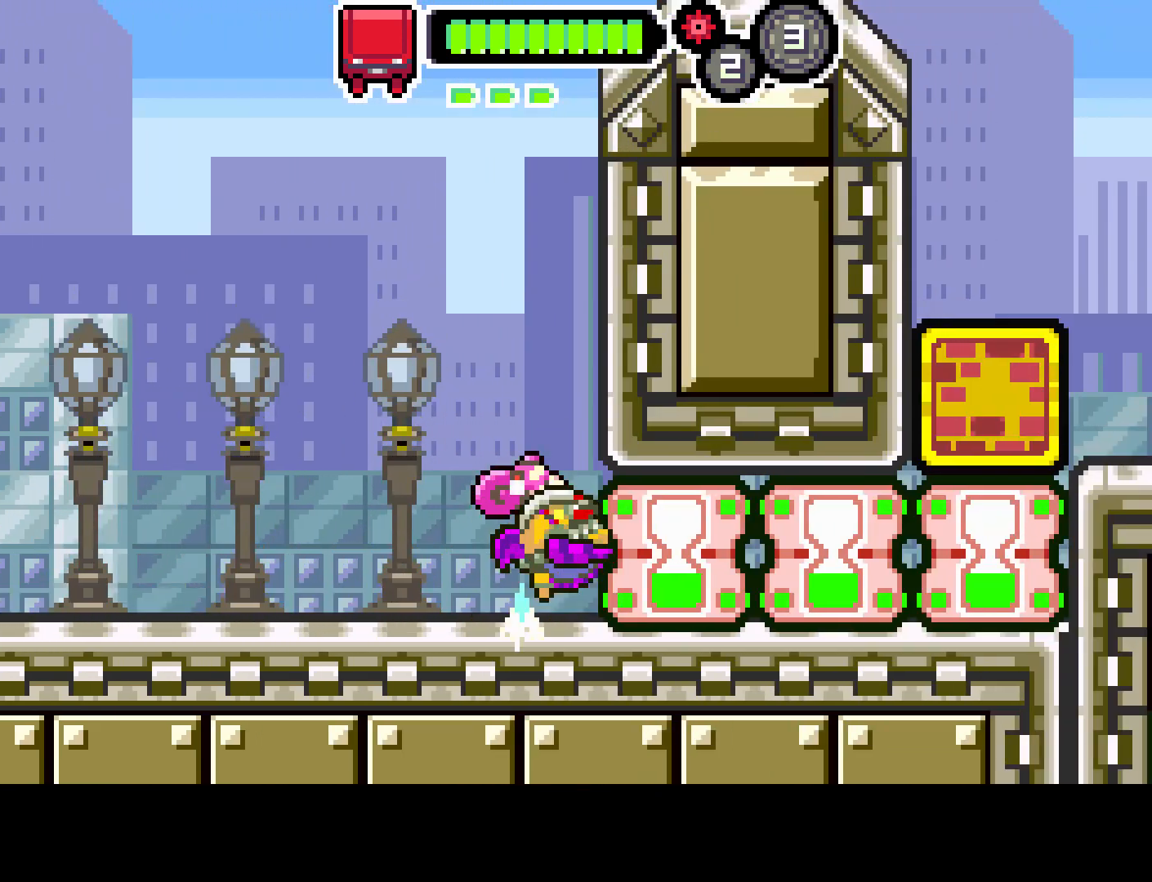
{"buttons": [], "left_stick": "center", "right_stick": "center", "events": [[250, "CIRCLE", "up"], [267, "DPAD_RIGHT", "up"]]}
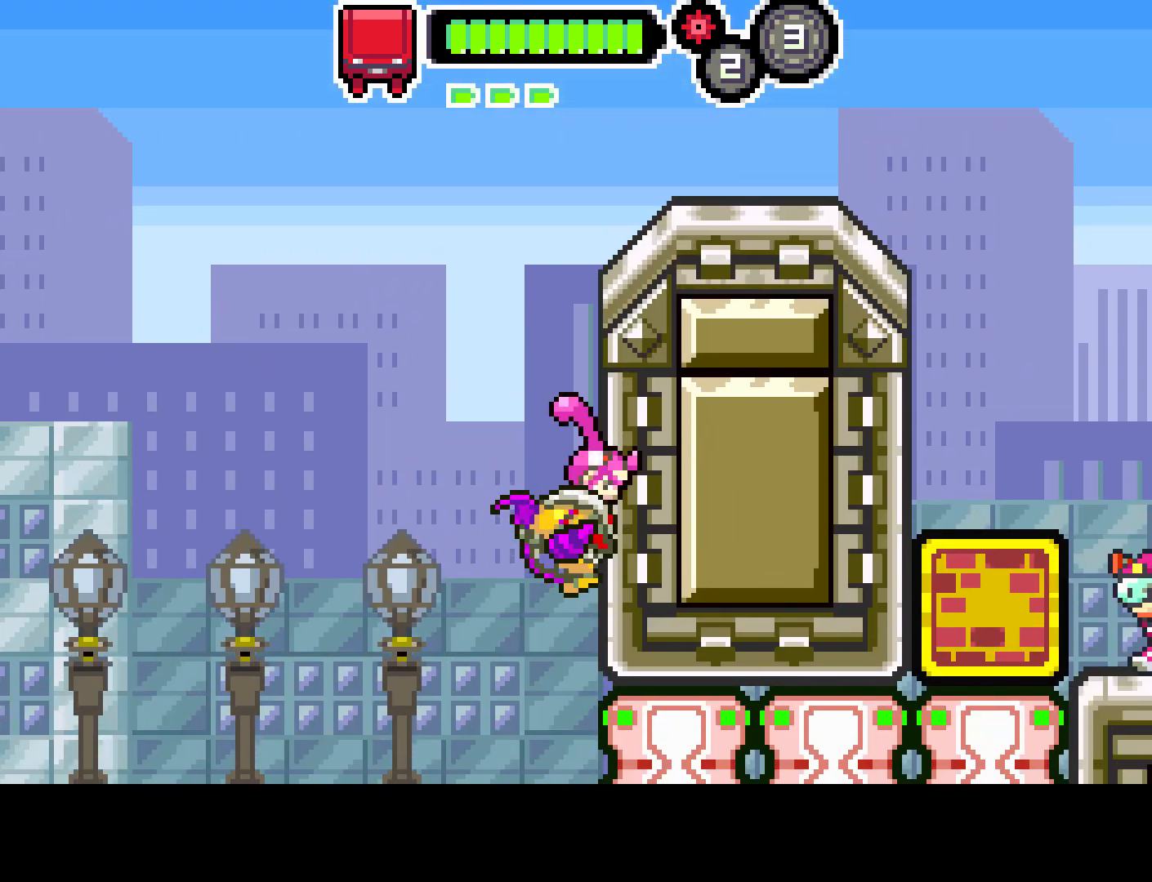
{"buttons": ["R1"], "left_stick": "center", "right_stick": "center", "events": [[150, "R1", "down"]]}